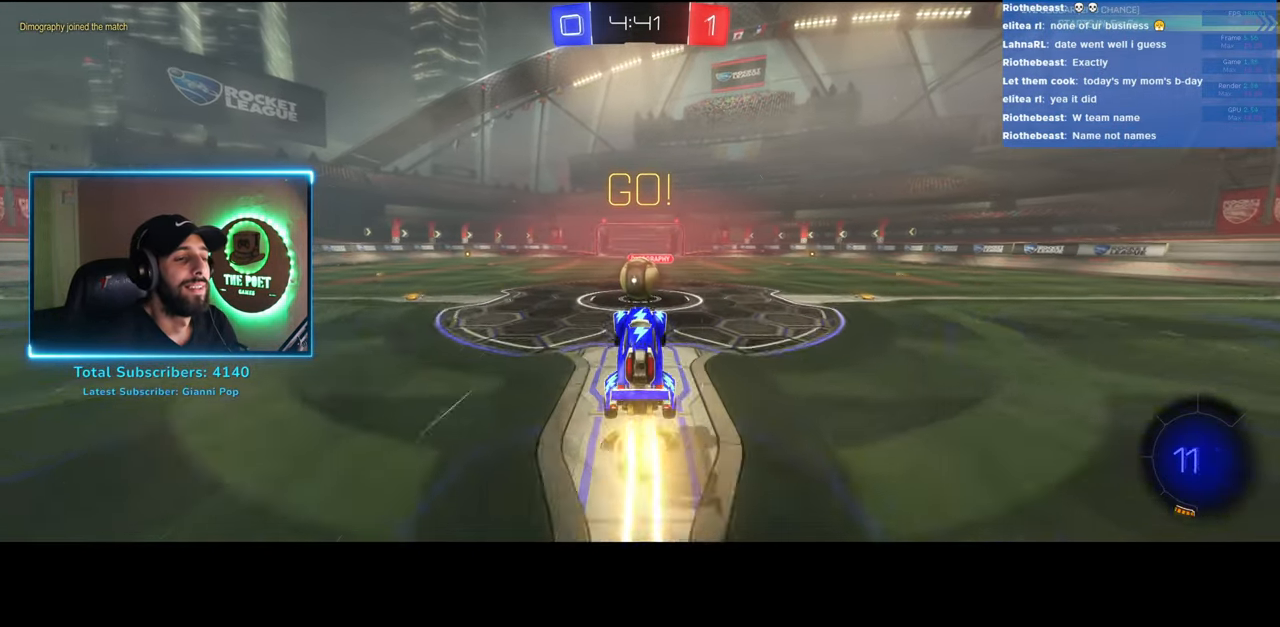
Gameplay with keyboard and mouse; each line is a JSON object with the keys and mouse buttons held at the frame after it. "events" lists presses ("down") and releases ("up") of "a", "ctrl", "d", "e", "q", "s", "shift", "space", "w", "mouse_left", "mouse_wheel", "mouse_right", "mouse_mb4" and "mouse_mb5" between this image and that frame as [ms after this image, input, new state], when the widget could be followed in between. "mouse_left", "mouse_wheel", "mouse_right", "mouse_mb4", "mouse_mb5" = the "left", "wheel", "right", "mb4", "mb5" buttons of the "mouse" list. No other keys are recorded. "wheel" means that the mouse wheel is clicked or scrolled. Mouse movement is not recorded.
{"keys": [], "mouse": [], "events": [[83, "w", "down"], [116, "mouse_left", "up"], [150, "a", "down"], [283, "a", "up"], [366, "w", "up"]]}
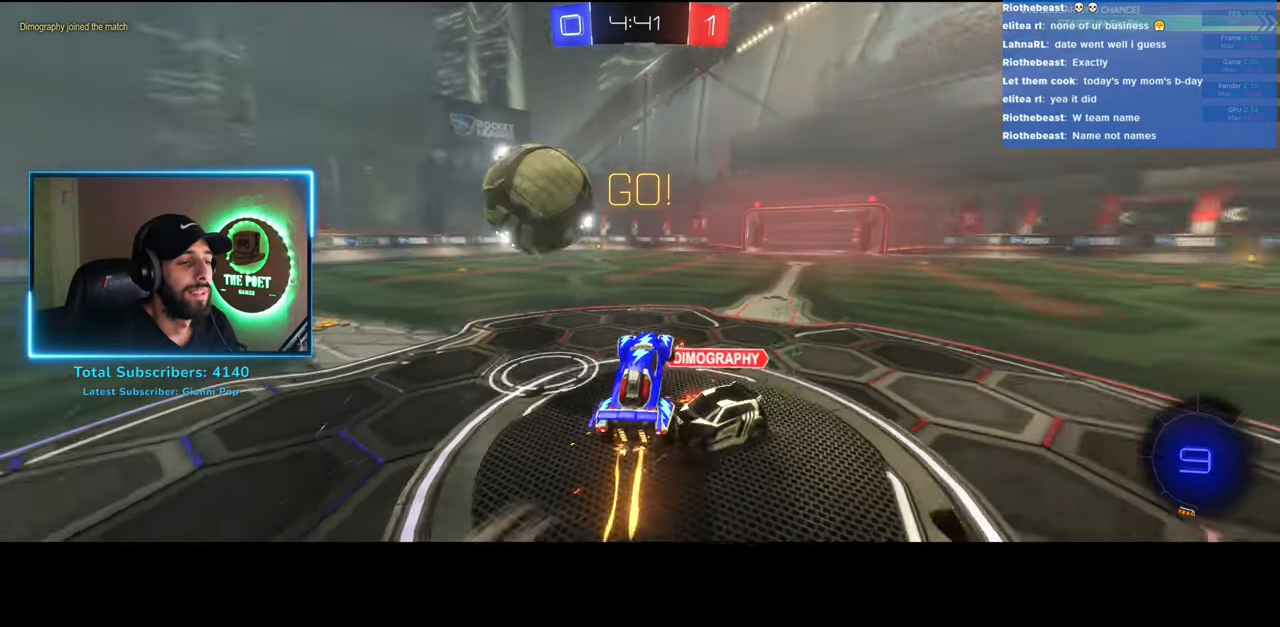
{"keys": ["w"], "mouse": [], "events": [[200, "d", "down"], [200, "w", "down"], [450, "d", "up"]]}
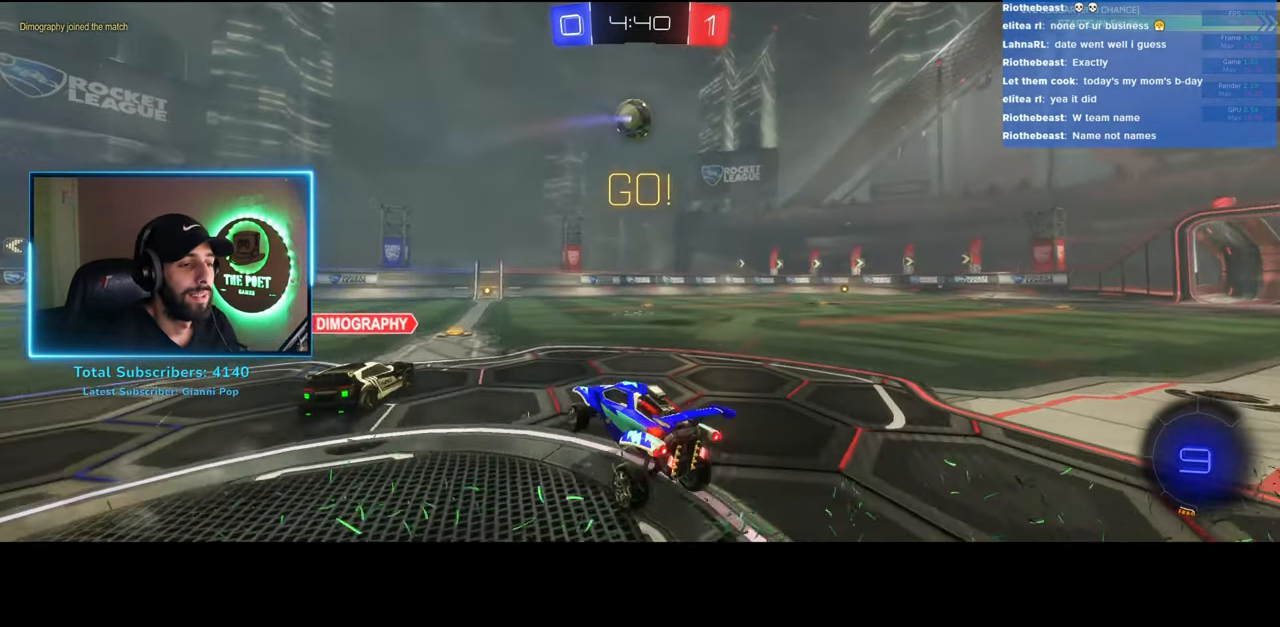
{"keys": ["w"], "mouse": [], "events": []}
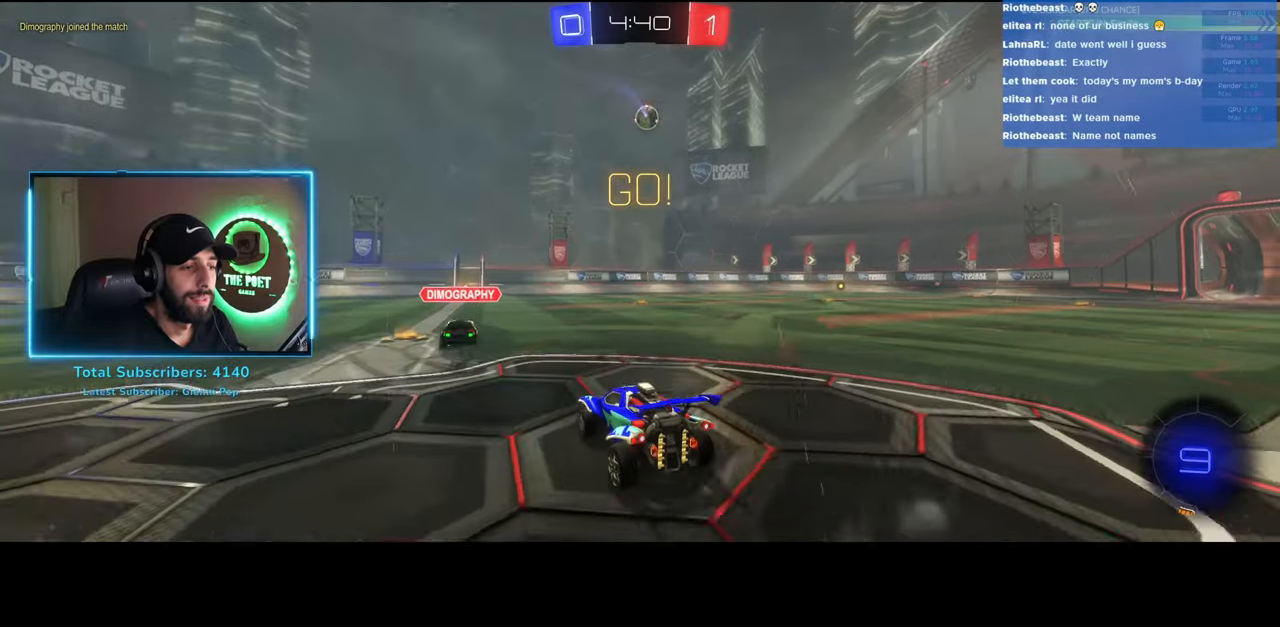
{"keys": ["a", "w"], "mouse": [], "events": [[16, "d", "down"], [166, "d", "up"], [466, "a", "down"]]}
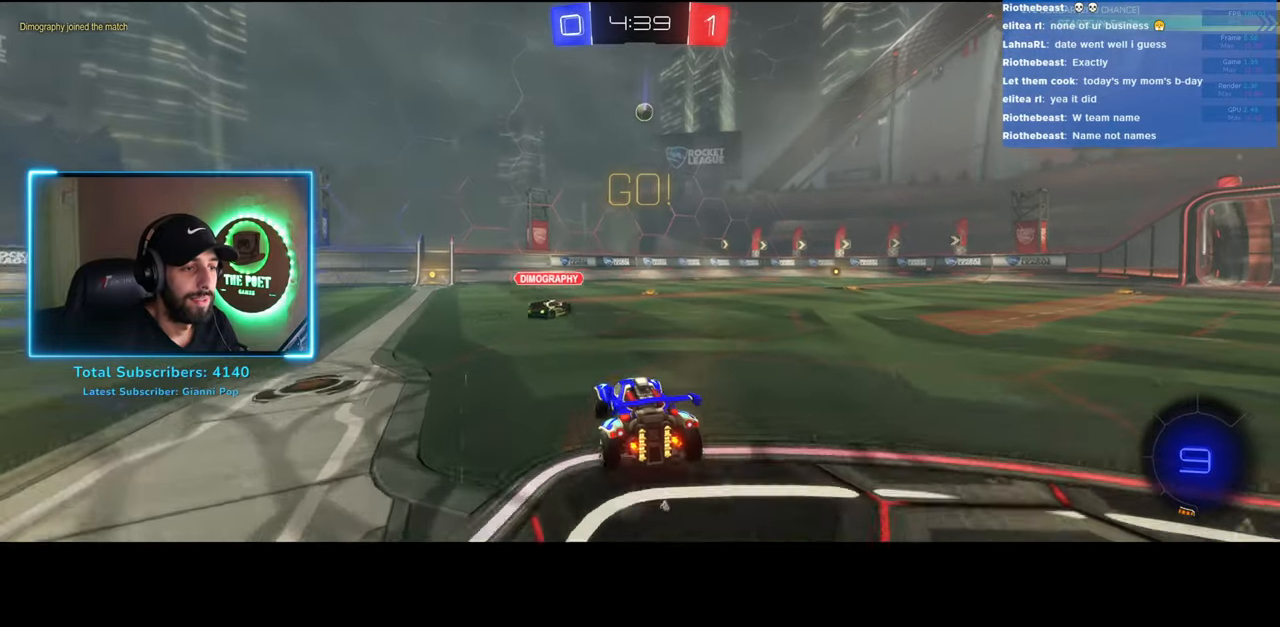
{"keys": ["w"], "mouse": ["left"], "events": [[100, "mouse_left", "down"], [266, "a", "up"]]}
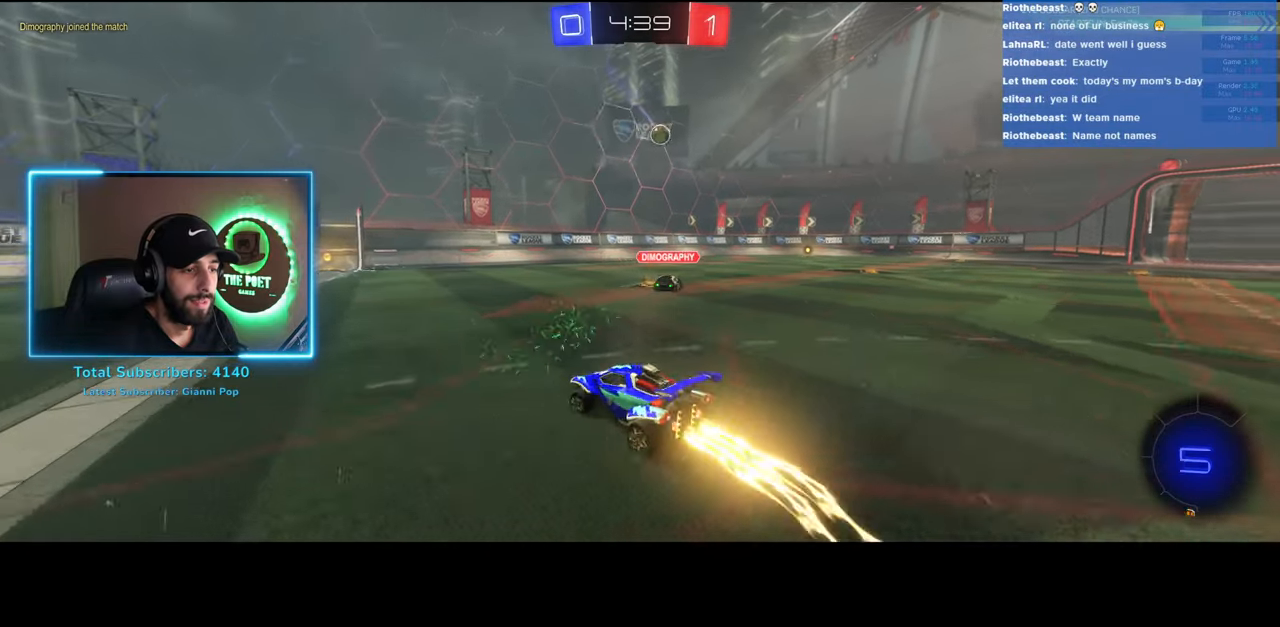
{"keys": ["d", "w"], "mouse": [], "events": [[233, "mouse_left", "up"], [466, "d", "down"]]}
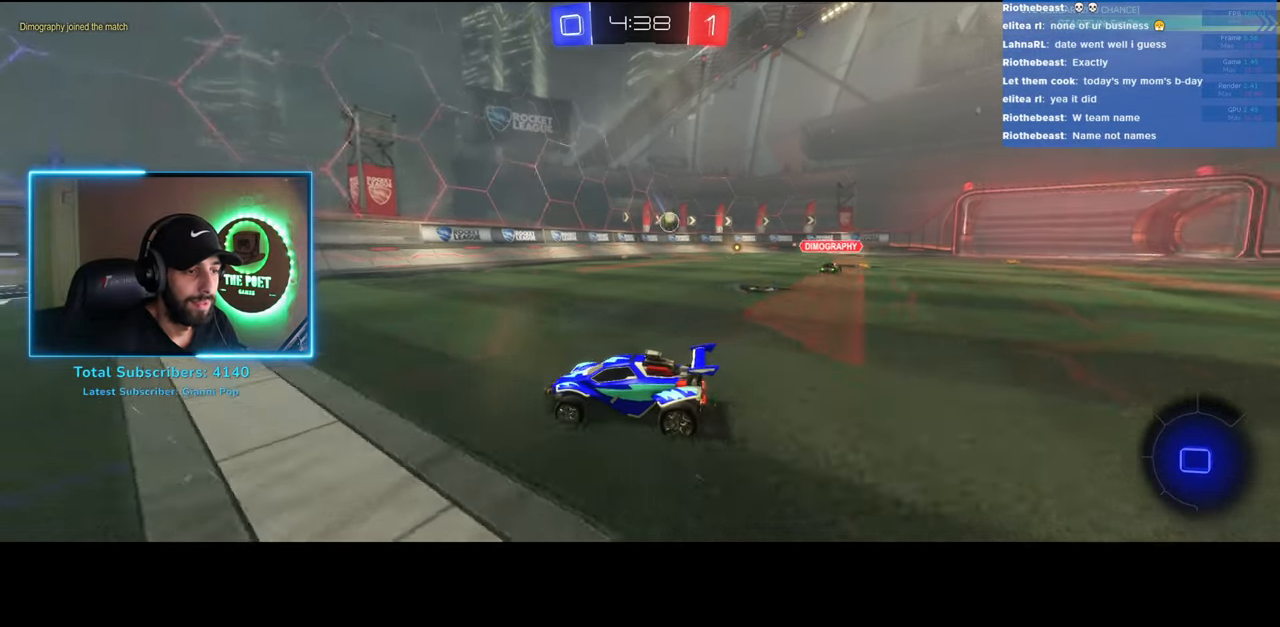
{"keys": ["d", "w"], "mouse": [], "events": [[50, "d", "up"], [350, "d", "down"]]}
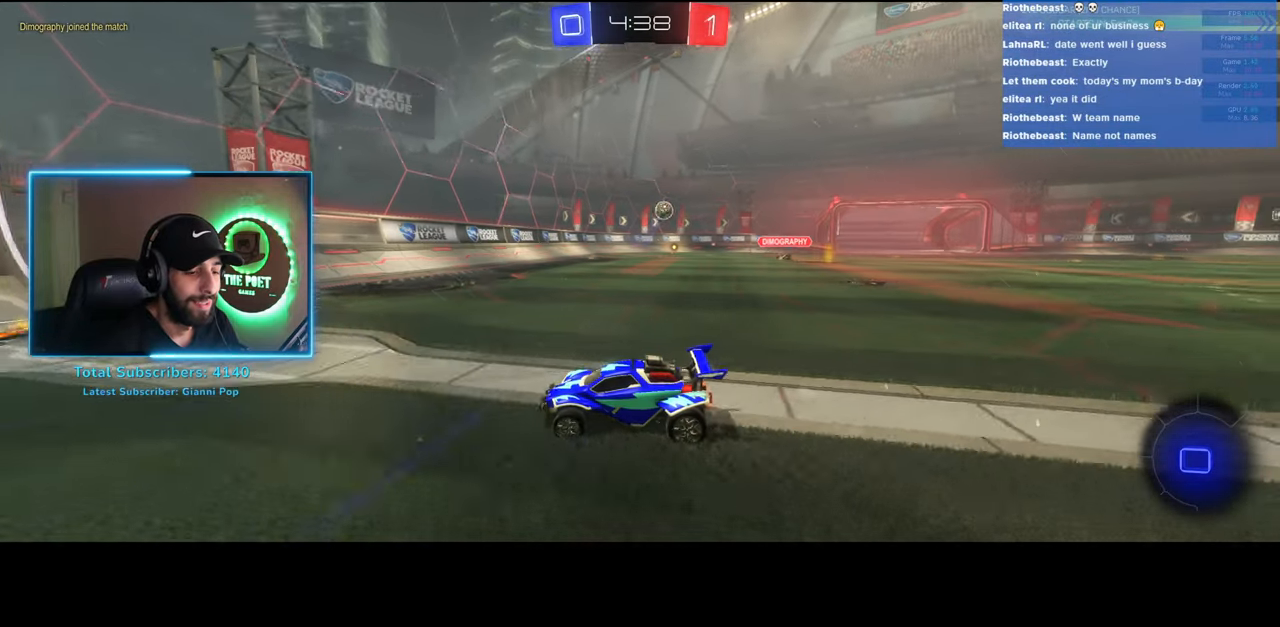
{"keys": ["d", "w"], "mouse": [], "events": []}
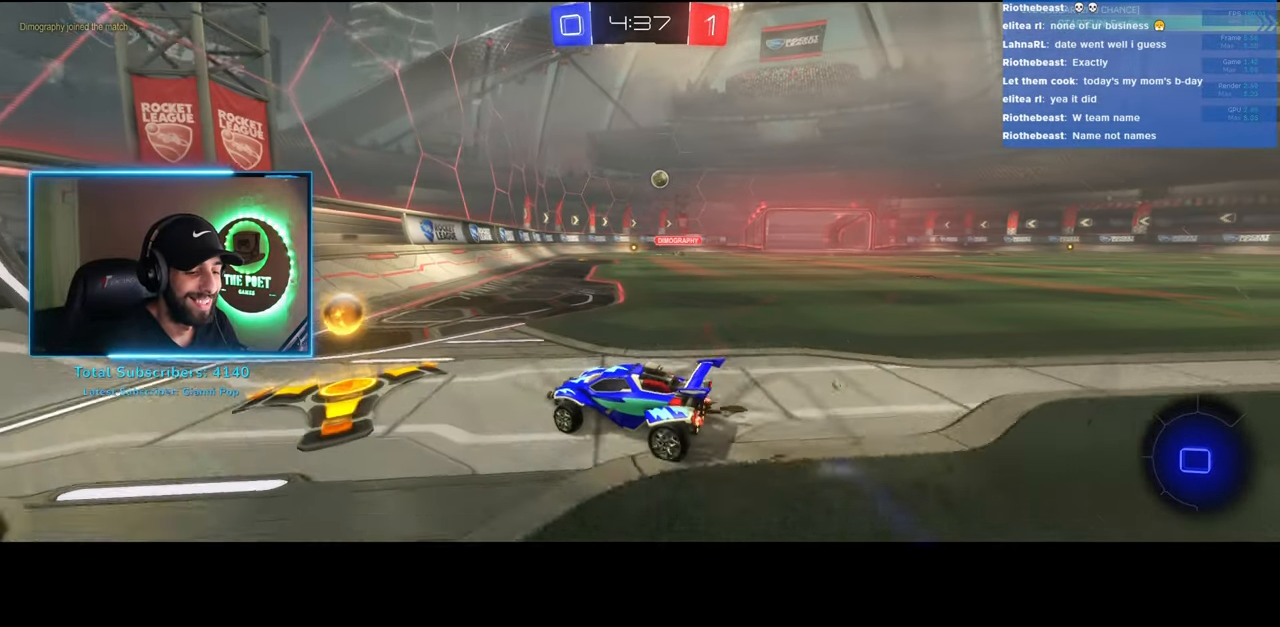
{"keys": ["w"], "mouse": [], "events": [[216, "d", "up"]]}
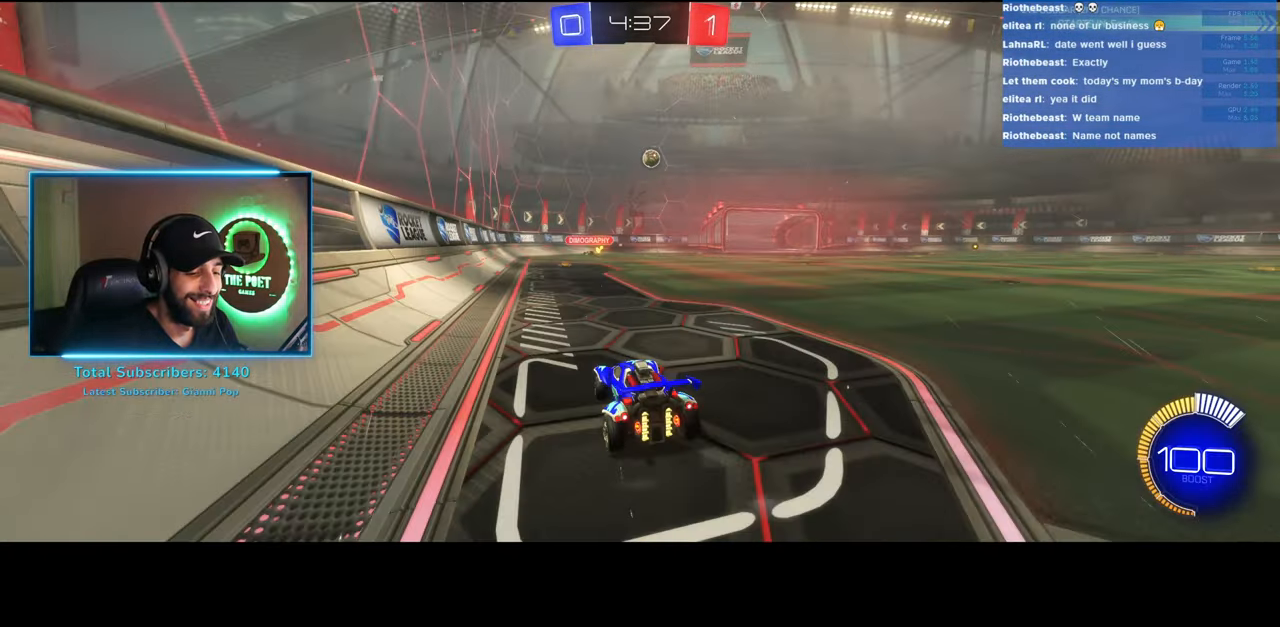
{"keys": ["w"], "mouse": [], "events": [[100, "d", "down"], [483, "d", "up"]]}
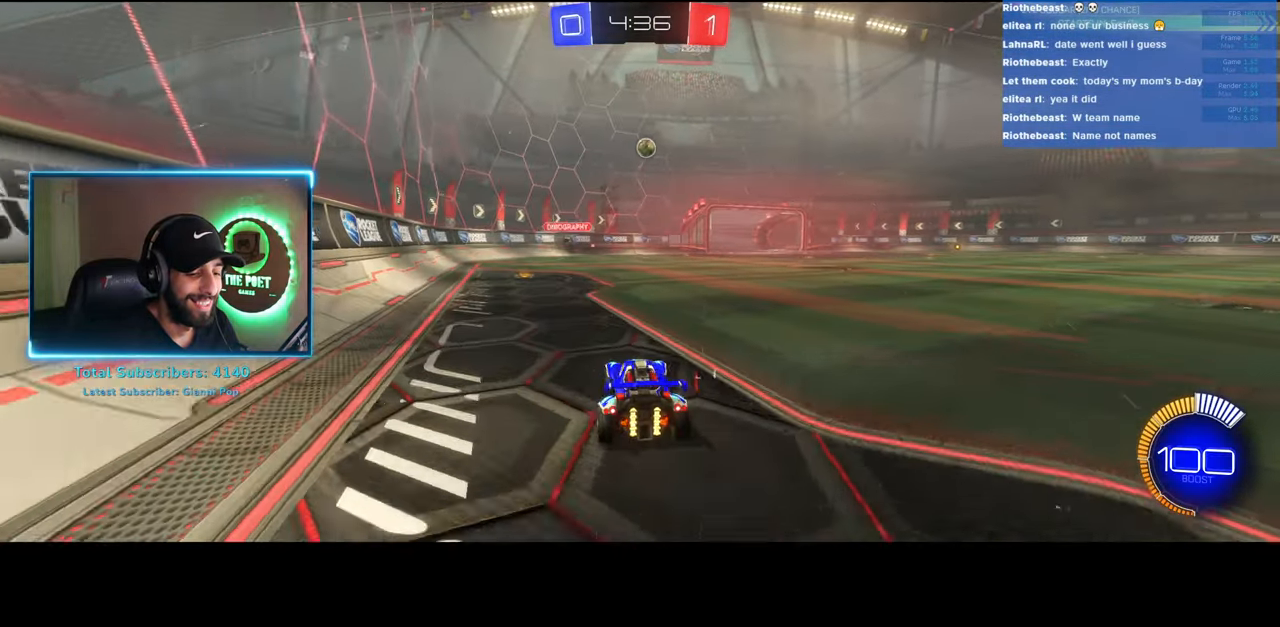
{"keys": ["w"], "mouse": [], "events": []}
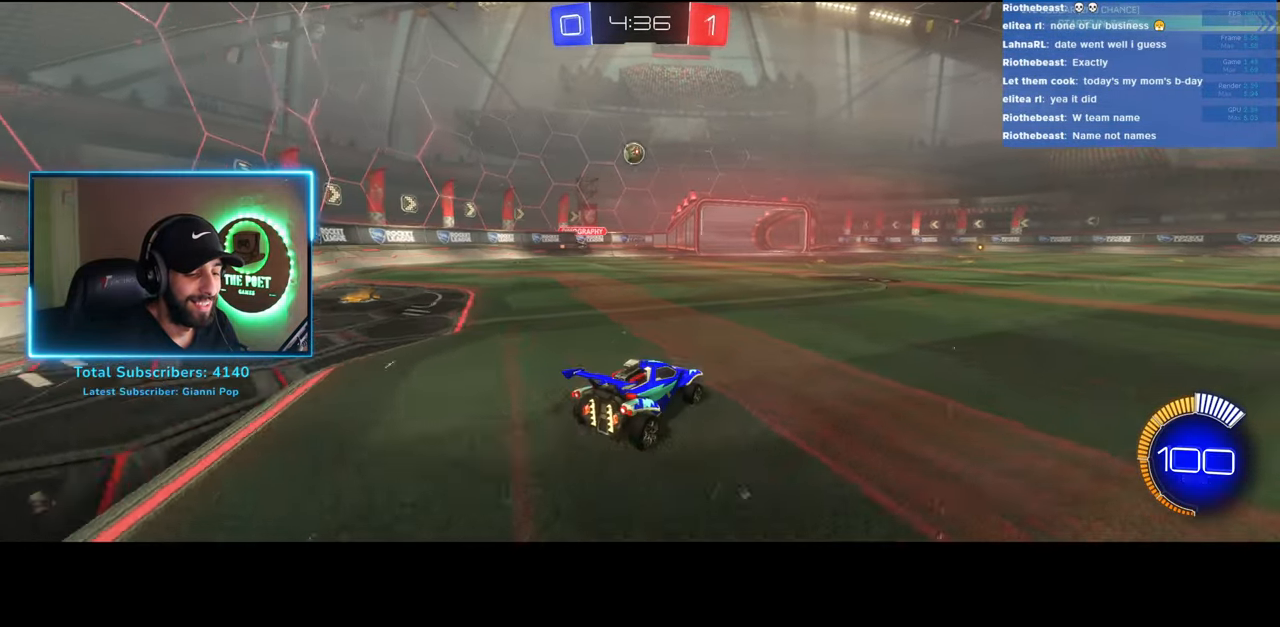
{"keys": ["d", "w"], "mouse": [], "events": [[300, "d", "down"]]}
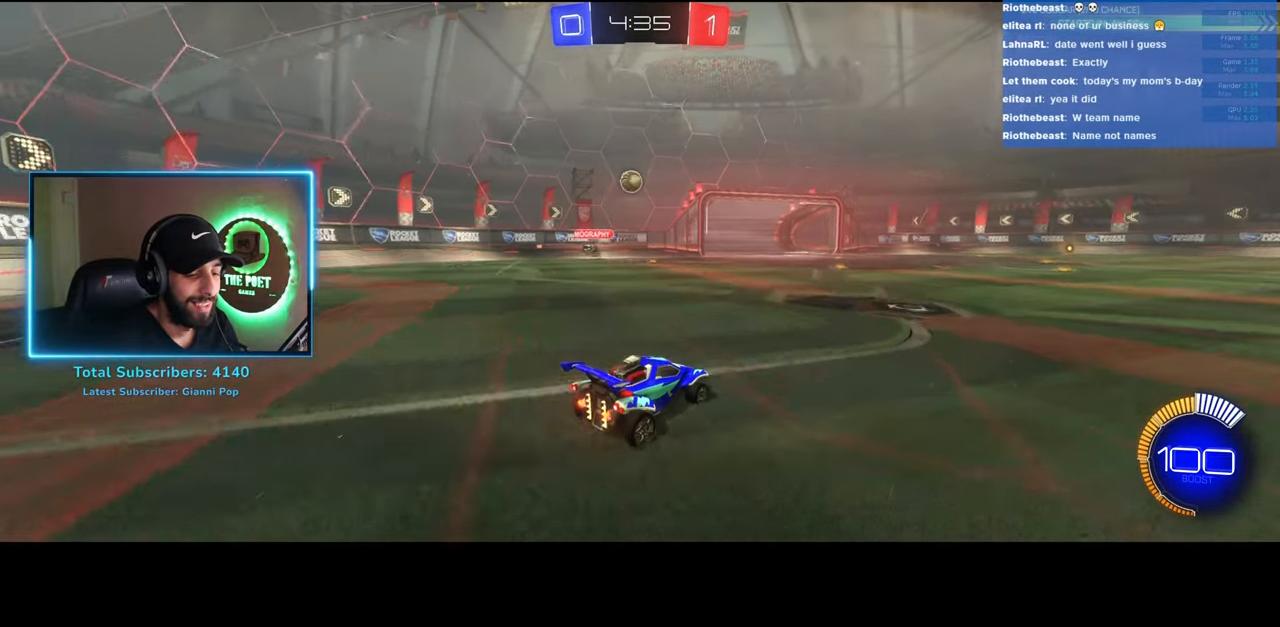
{"keys": ["w"], "mouse": [], "events": [[283, "d", "up"]]}
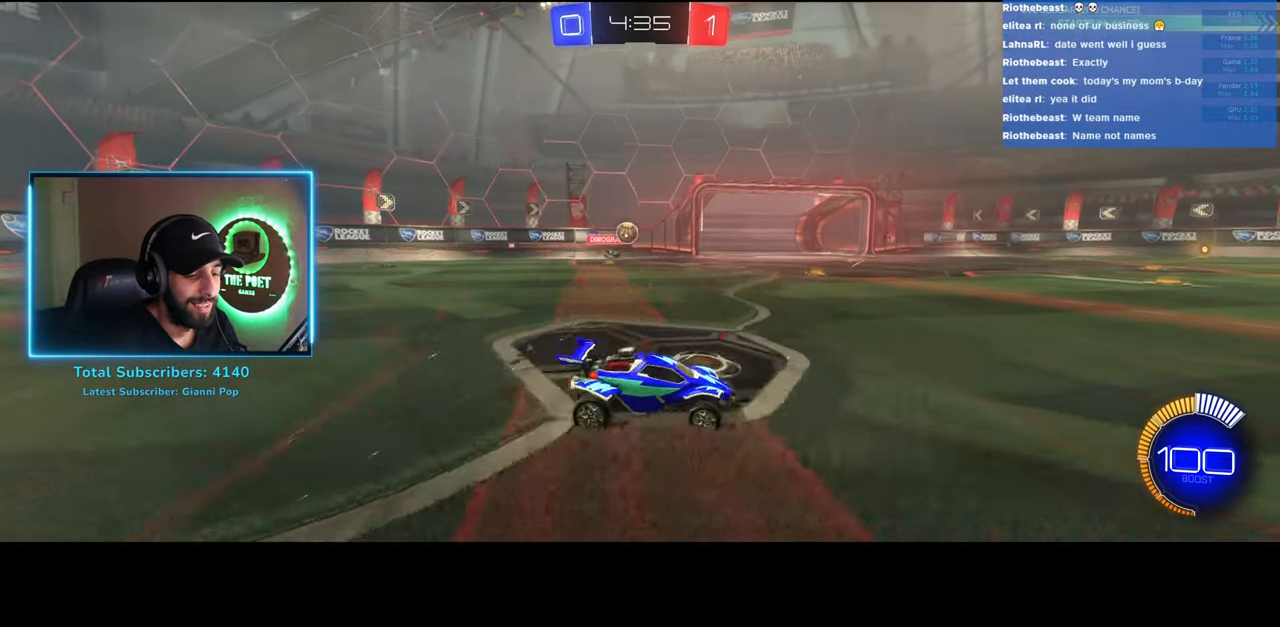
{"keys": ["w"], "mouse": [], "events": []}
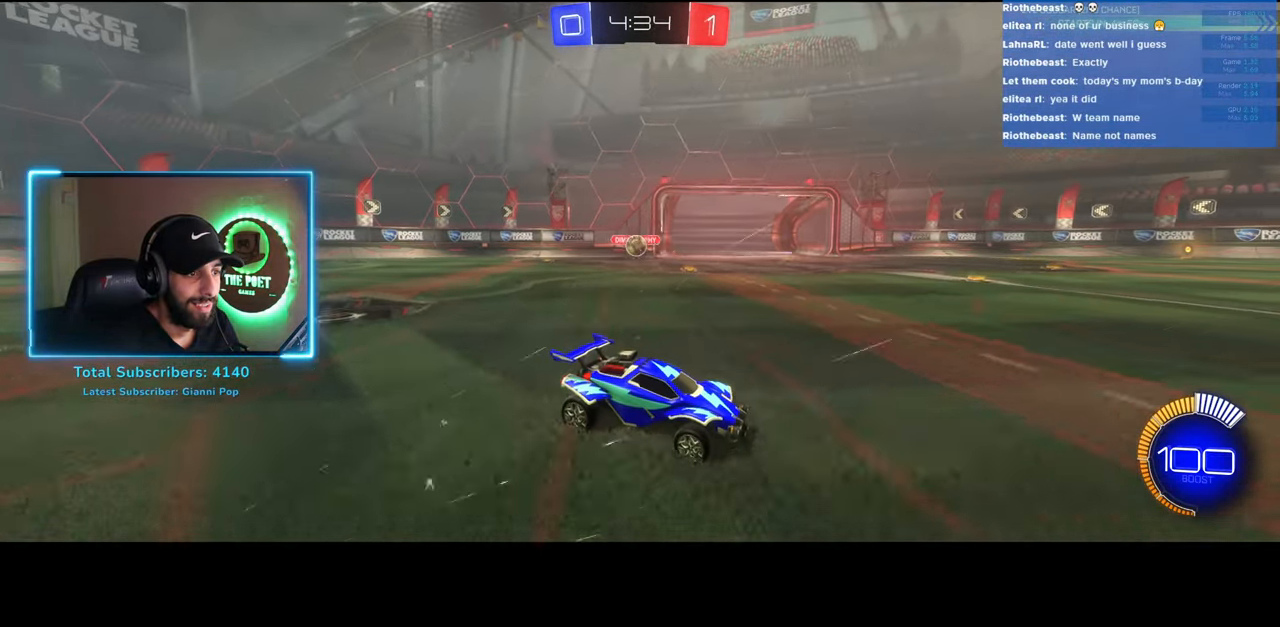
{"keys": ["d", "w"], "mouse": [], "events": [[66, "a", "down"], [266, "a", "up"], [300, "d", "down"]]}
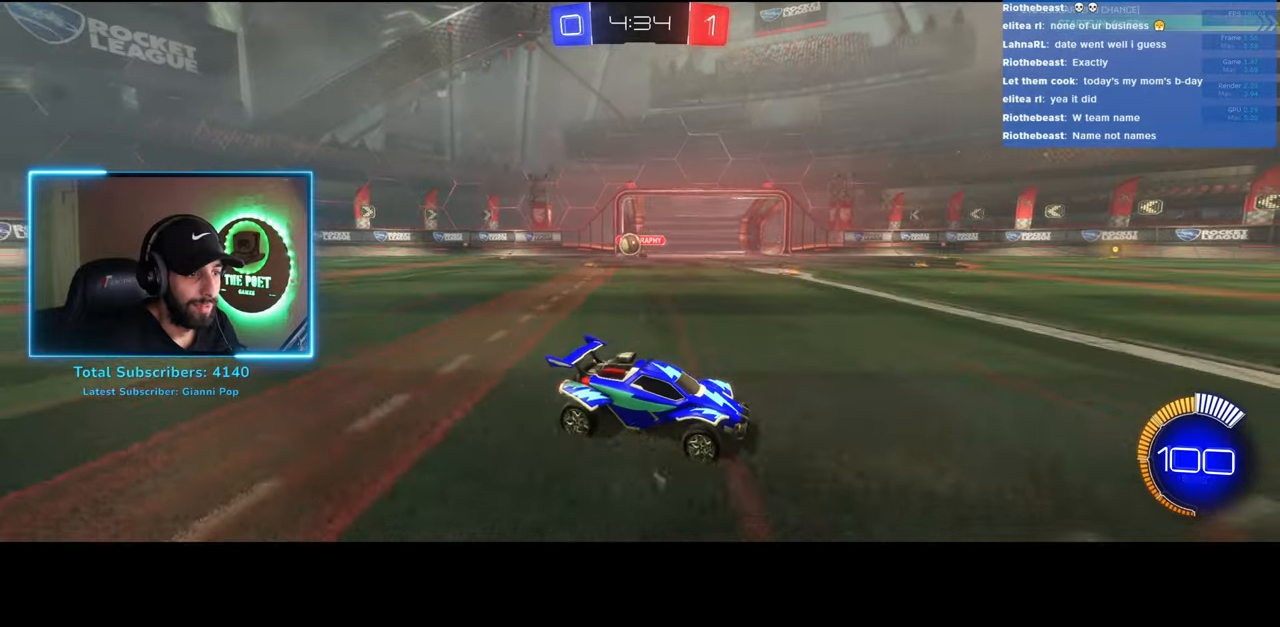
{"keys": ["d", "w"], "mouse": [], "events": []}
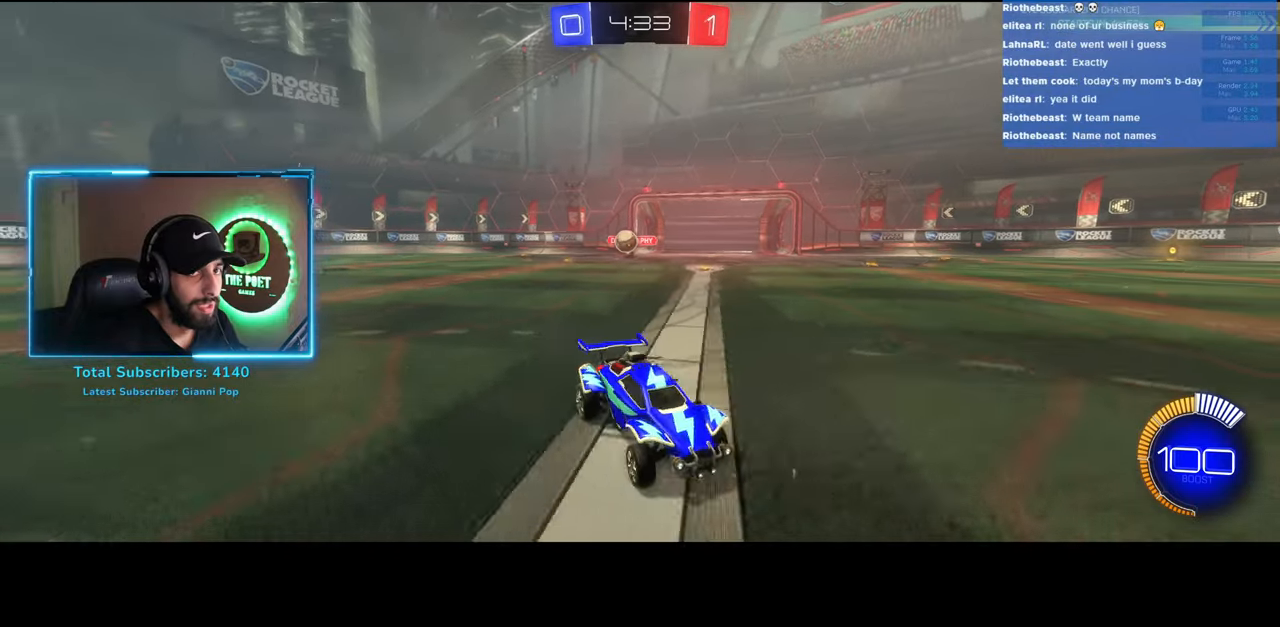
{"keys": ["a", "w"], "mouse": [], "events": [[200, "d", "up"], [266, "a", "down"]]}
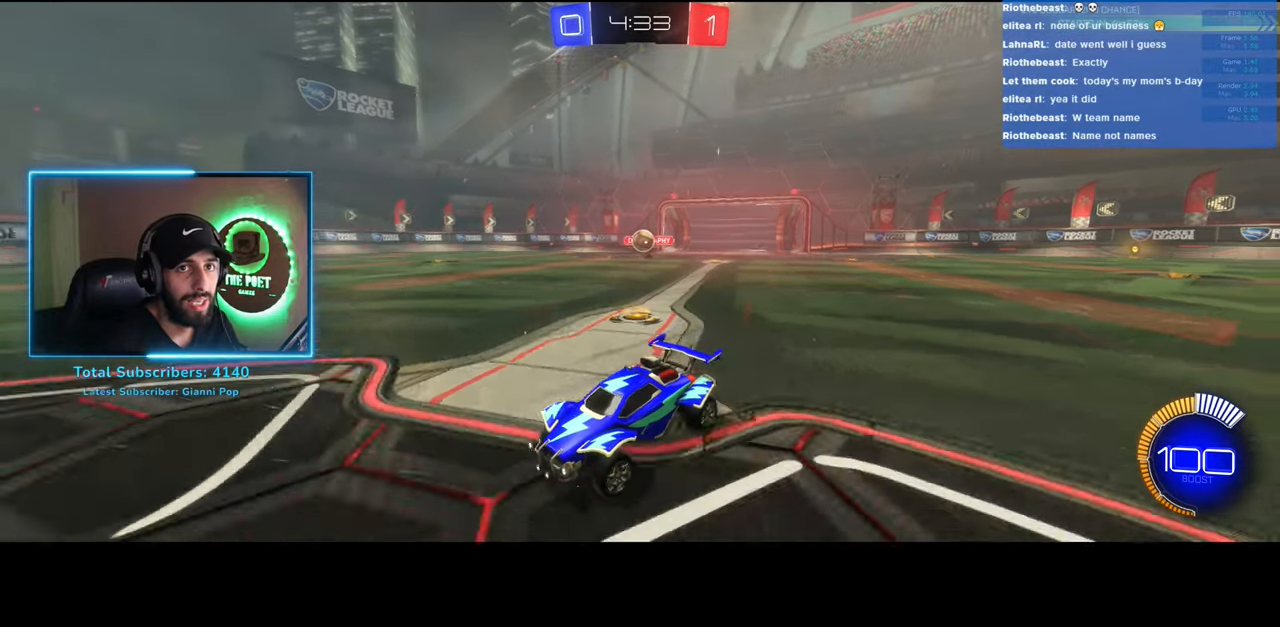
{"keys": ["w"], "mouse": [], "events": [[83, "a", "up"]]}
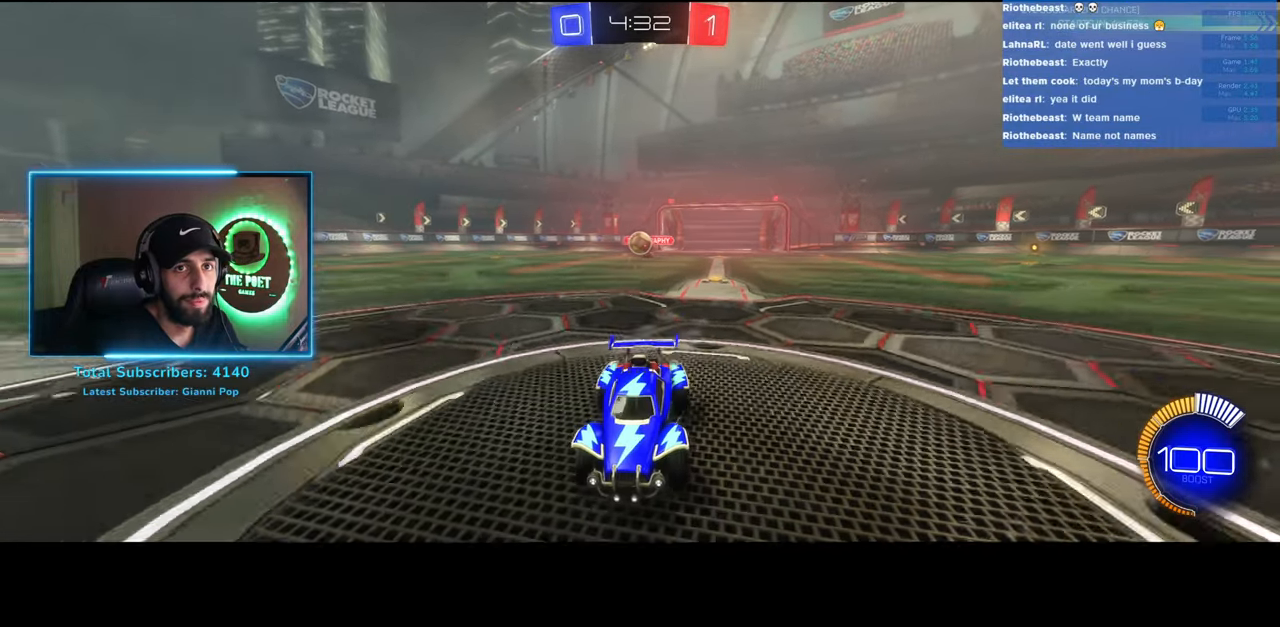
{"keys": ["w"], "mouse": [], "events": []}
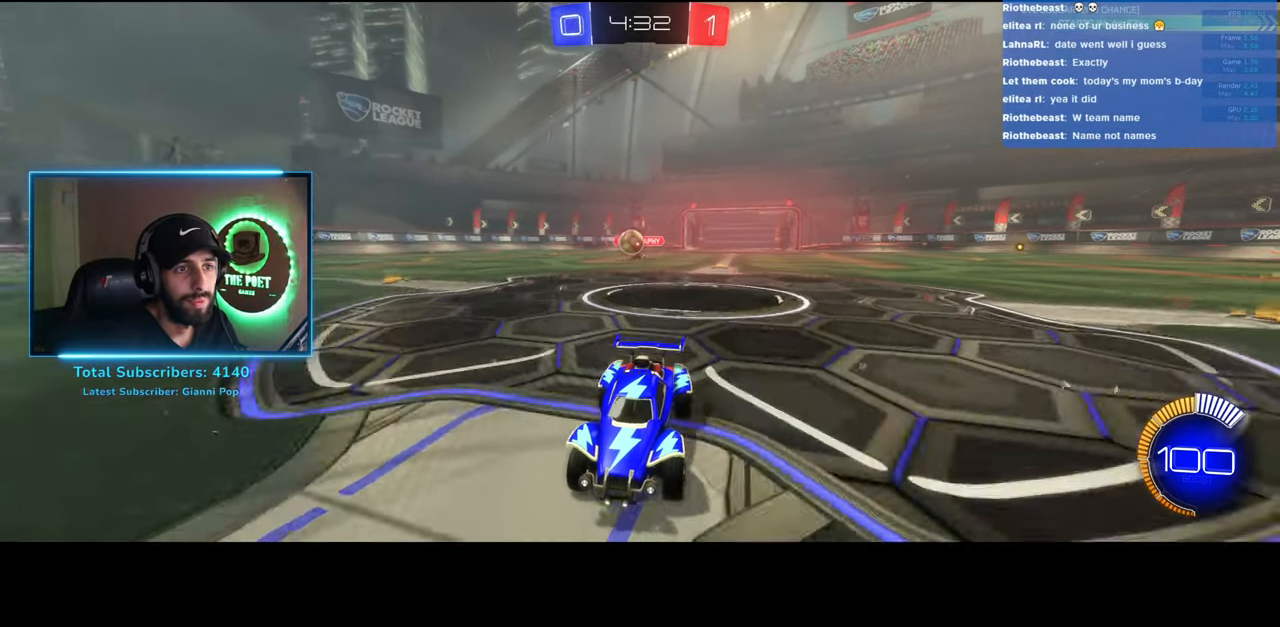
{"keys": ["w"], "mouse": [], "events": []}
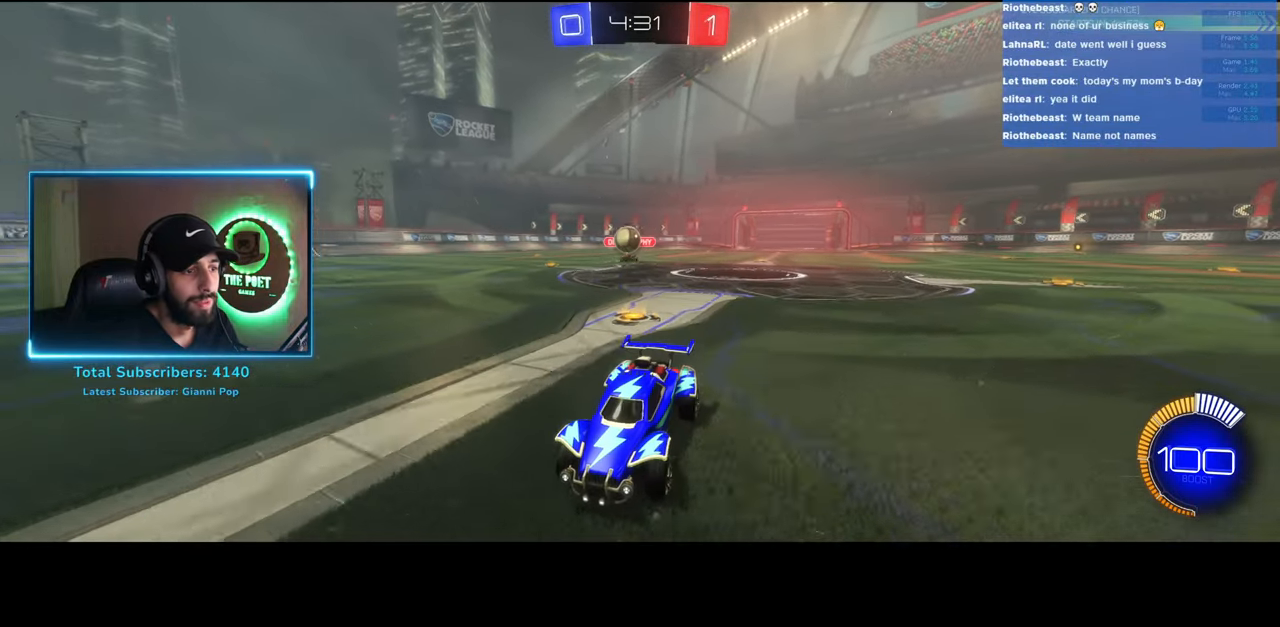
{"keys": ["w"], "mouse": [], "events": []}
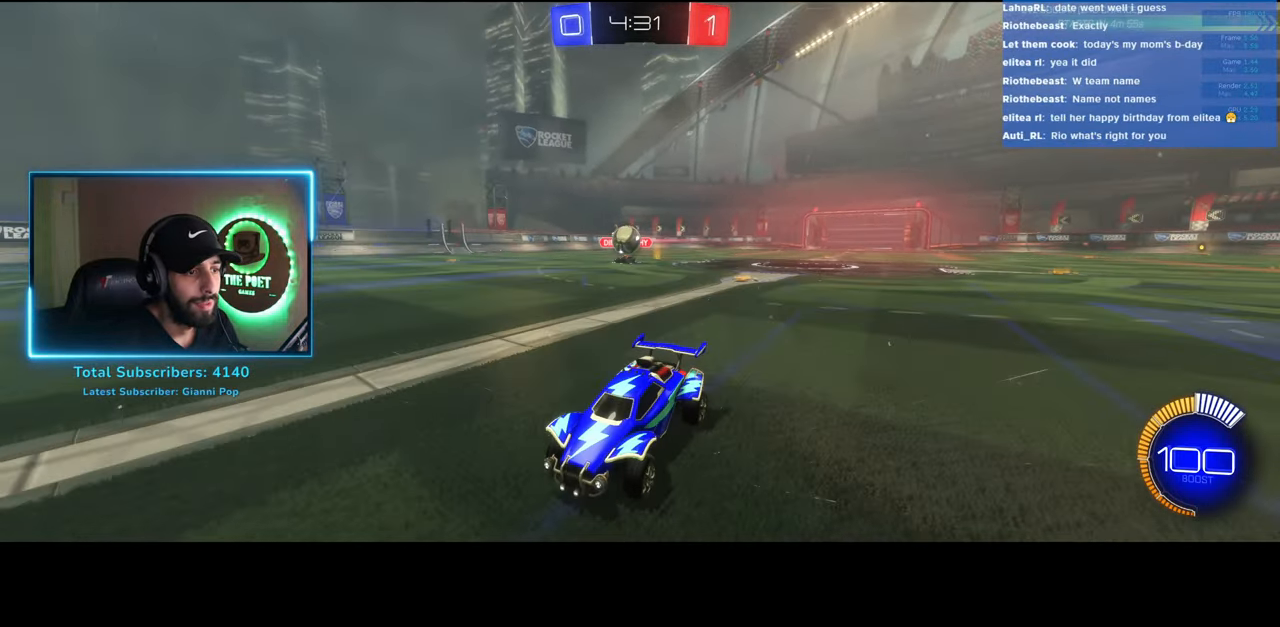
{"keys": ["d", "w"], "mouse": ["left"], "events": [[166, "d", "down"], [316, "mouse_left", "down"]]}
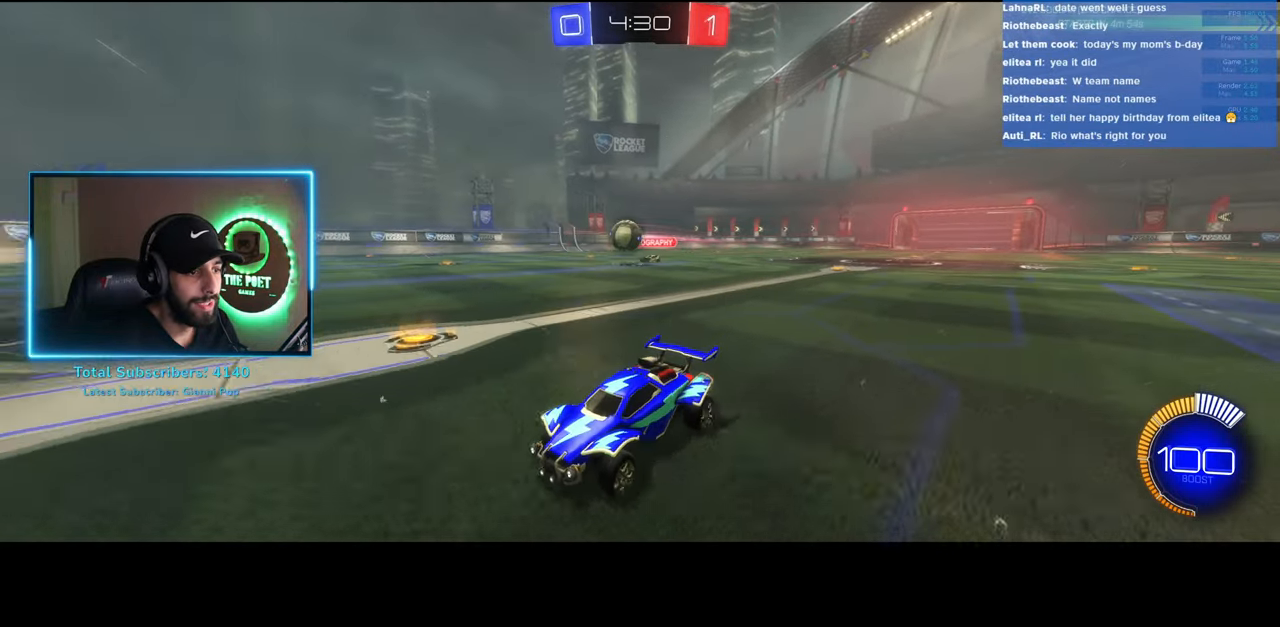
{"keys": ["d", "w"], "mouse": ["left"], "events": [[83, "d", "up"], [183, "d", "down"]]}
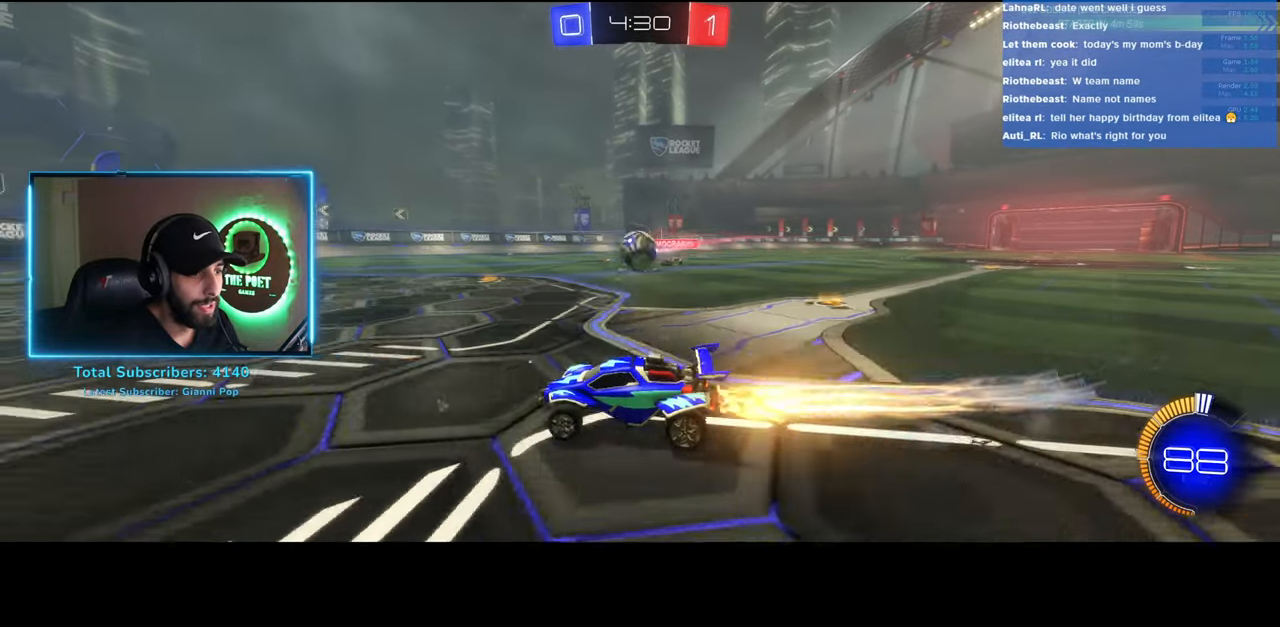
{"keys": ["d", "w"], "mouse": [], "events": [[133, "mouse_right", "down"], [166, "mouse_left", "up"], [233, "mouse_right", "up"], [300, "mouse_right", "down"], [416, "mouse_right", "up"]]}
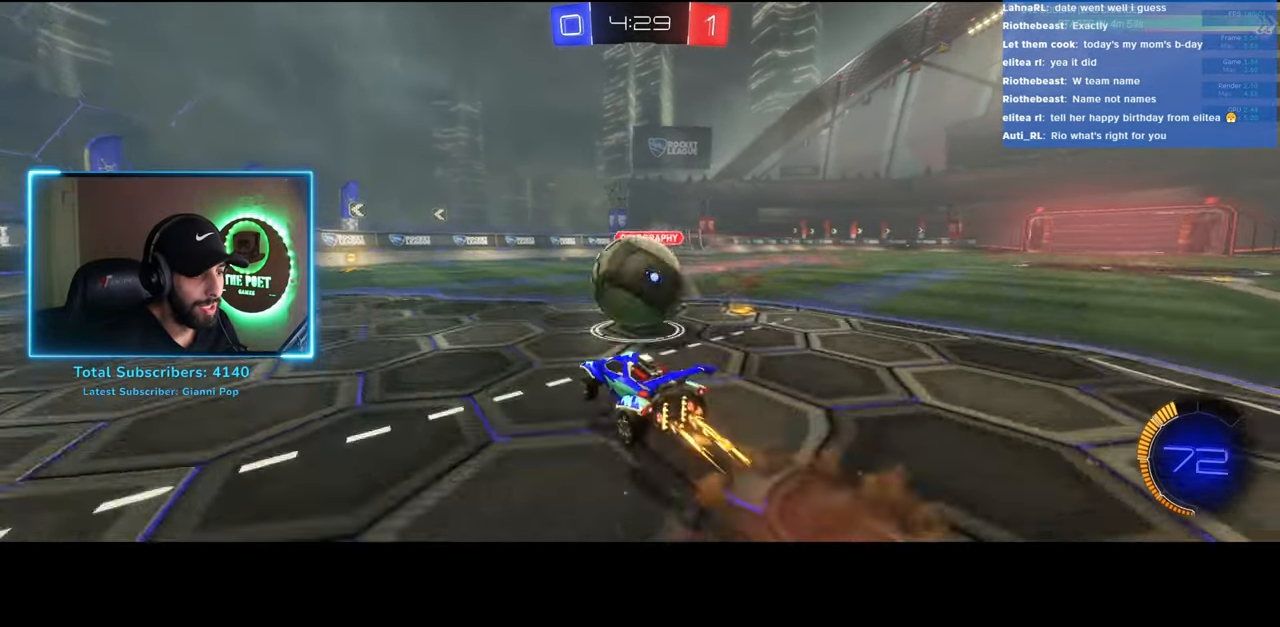
{"keys": [], "mouse": [], "events": [[66, "d", "up"], [100, "w", "up"]]}
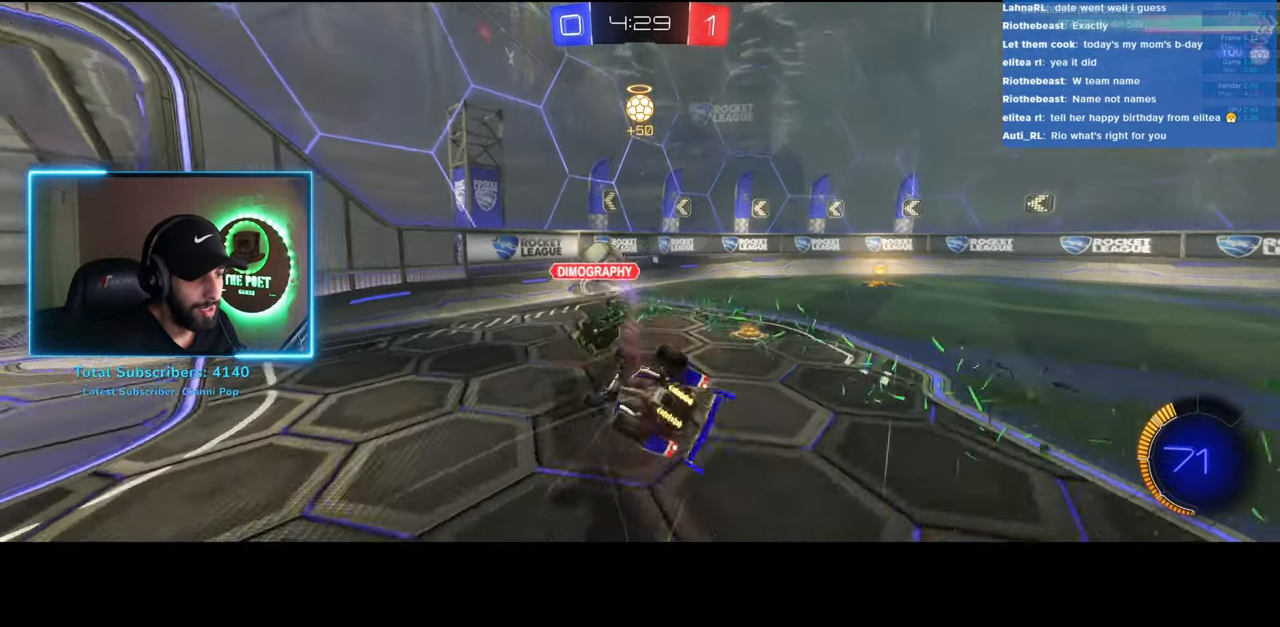
{"keys": ["w"], "mouse": ["left"], "events": [[350, "w", "down"], [450, "mouse_left", "down"]]}
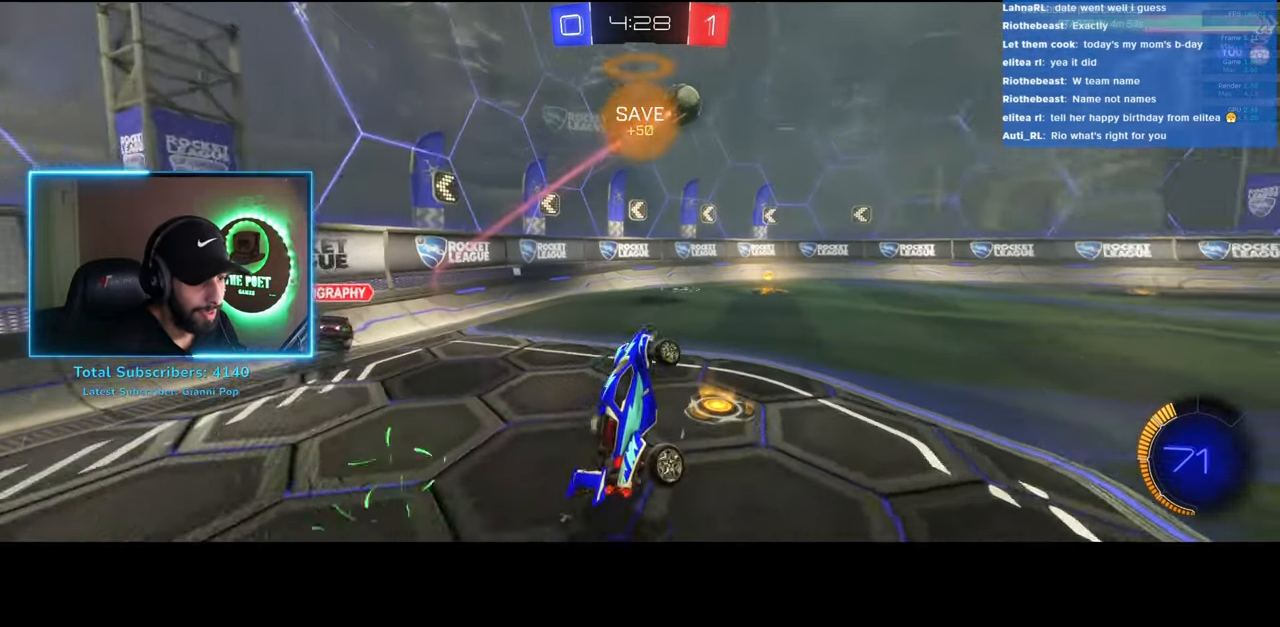
{"keys": ["w"], "mouse": ["left"], "events": [[166, "d", "down"], [433, "d", "up"]]}